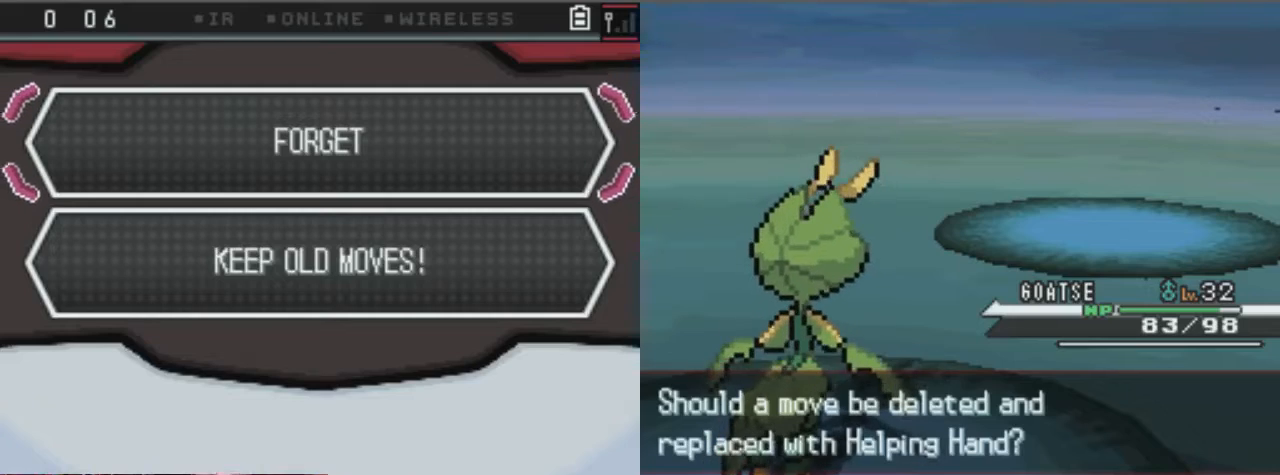
Gameplay with a controller (Xbox layout); each line is a JSON object with the inputs held at the frame after it. "events" lists button and stick changes between this image and that frame as [ms after this image, input, new state], when the widget could be followed in between. Not read: L3 R3.
{"buttons": [], "left_stick": "center", "right_stick": "center", "events": [[68, "A", "down"], [135, "A", "up"]]}
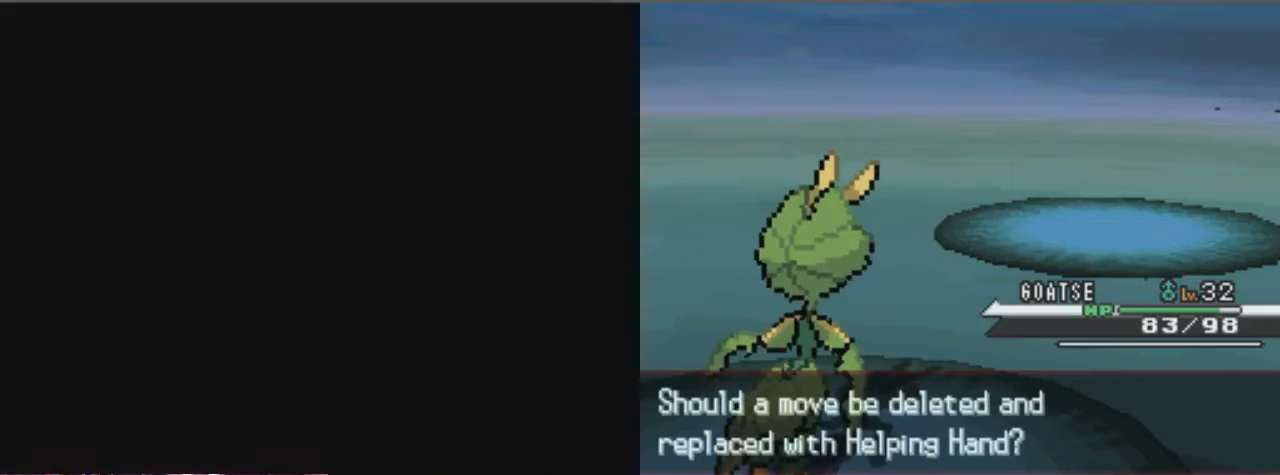
{"buttons": [], "left_stick": "center", "right_stick": "center", "events": []}
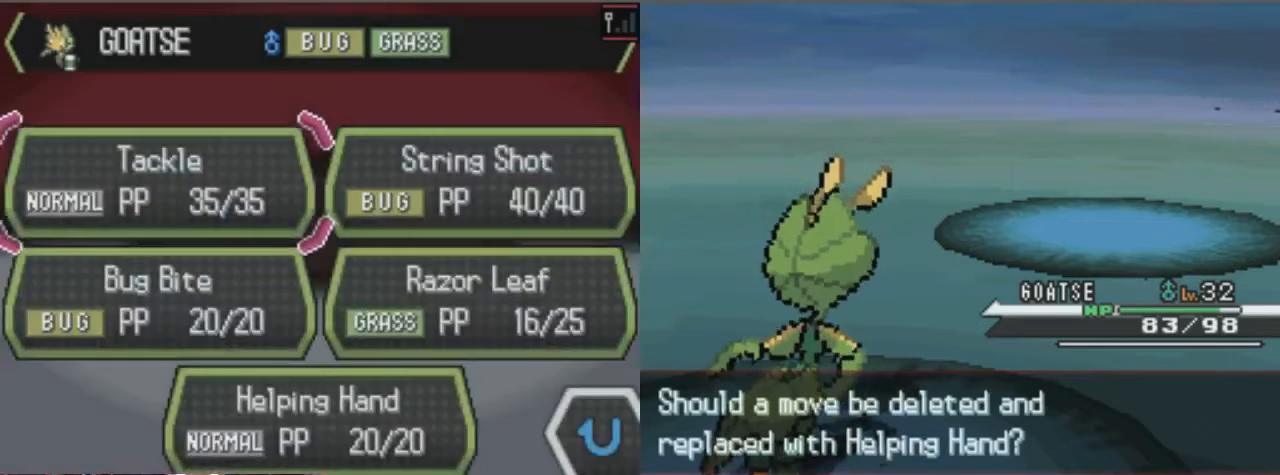
{"buttons": ["B"], "left_stick": "center", "right_stick": "center", "events": [[405, "B", "down"]]}
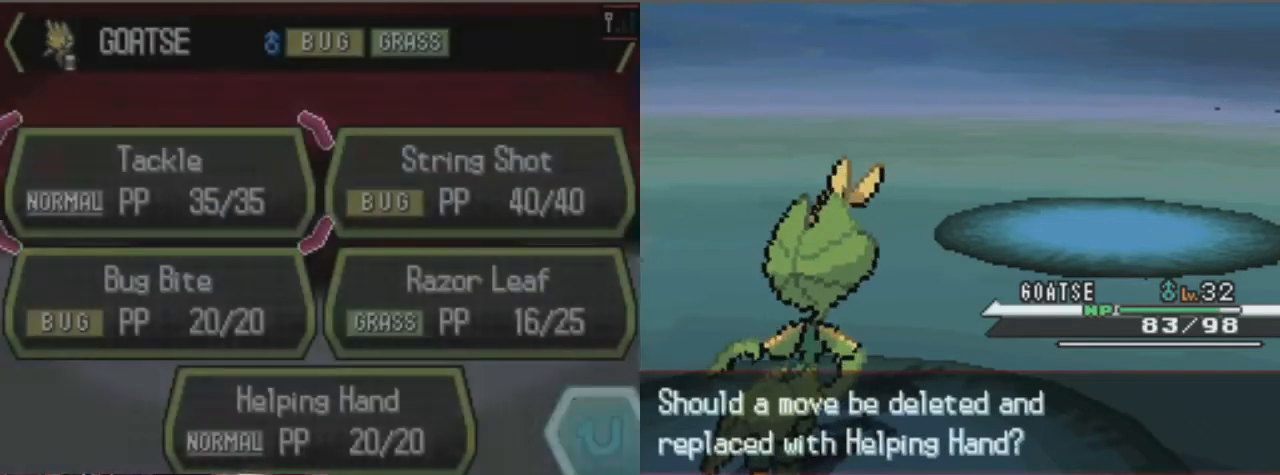
{"buttons": [], "left_stick": "center", "right_stick": "center", "events": [[34, "B", "up"]]}
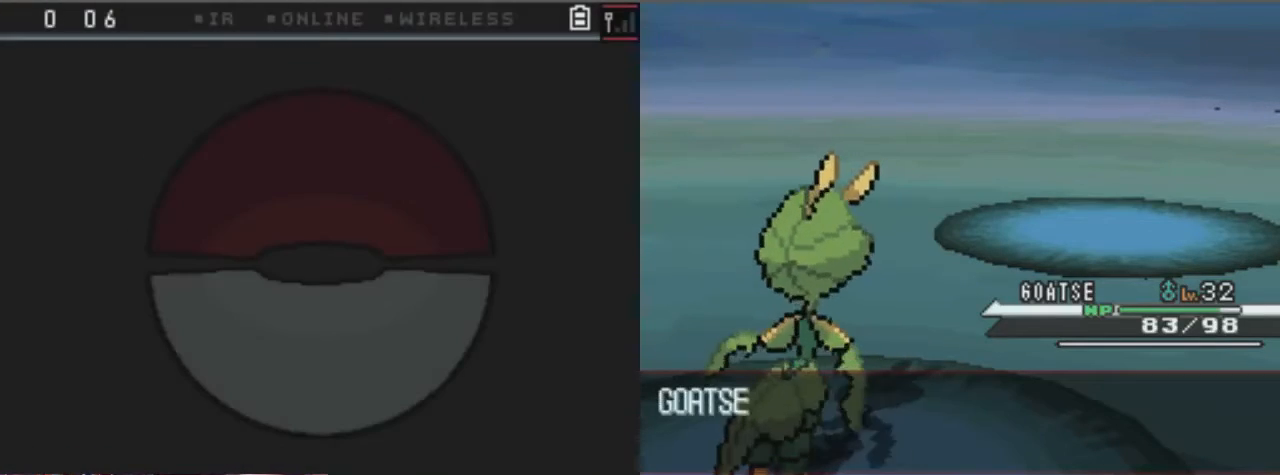
{"buttons": [], "left_stick": "center", "right_stick": "center", "events": [[338, "B", "down"], [473, "B", "up"]]}
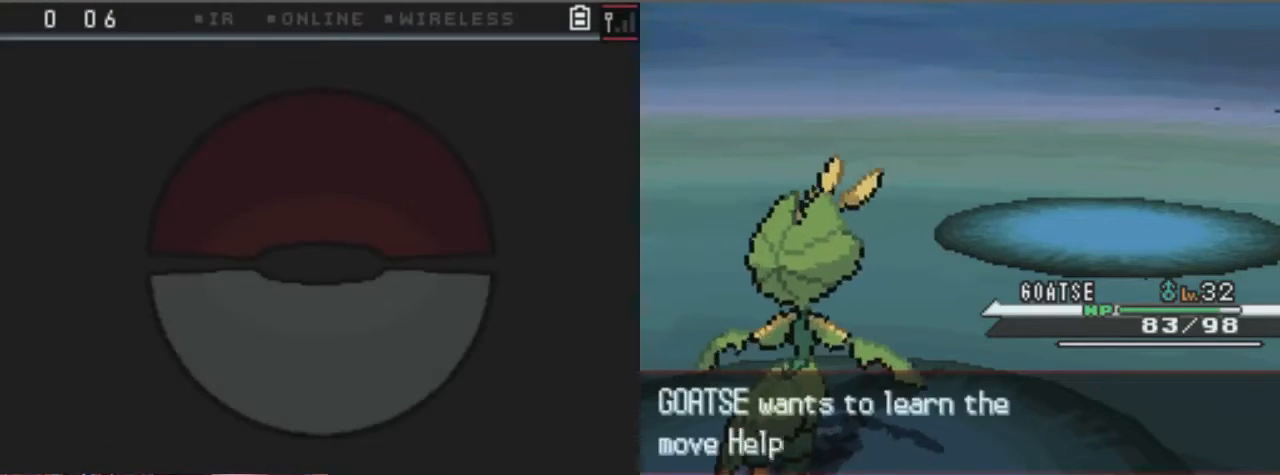
{"buttons": [], "left_stick": "center", "right_stick": "center", "events": [[34, "B", "down"], [101, "B", "up"], [202, "B", "down"], [337, "B", "up"], [405, "B", "down"], [472, "B", "up"]]}
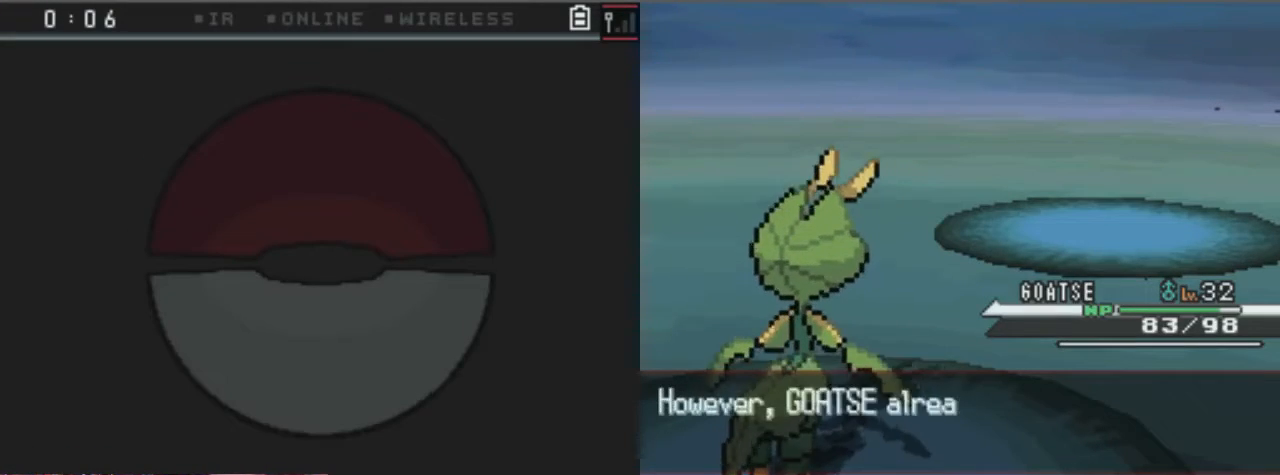
{"buttons": [], "left_stick": "center", "right_stick": "center", "events": [[237, "B", "down"], [372, "B", "up"], [439, "B", "down"], [507, "B", "up"]]}
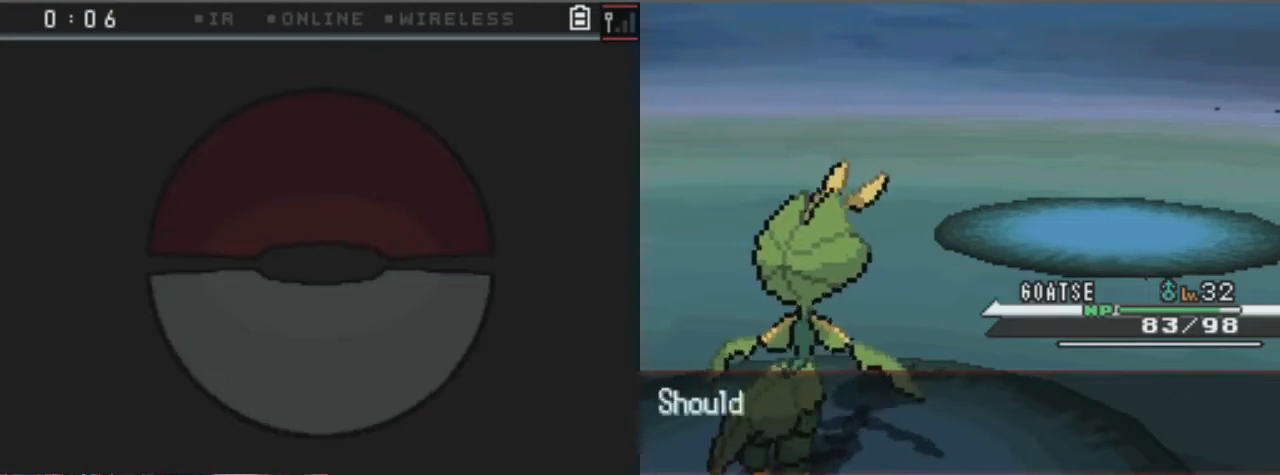
{"buttons": [], "left_stick": "center", "right_stick": "center", "events": [[68, "B", "down"], [135, "B", "up"], [371, "B", "down"], [473, "B", "up"]]}
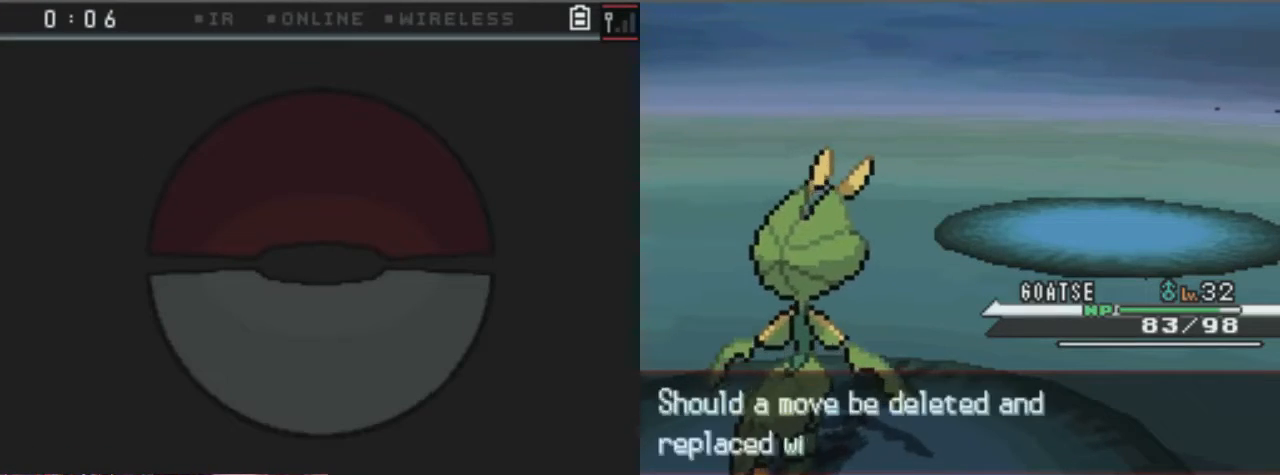
{"buttons": ["B"], "left_stick": "center", "right_stick": "center", "events": [[34, "B", "down"], [102, "B", "up"], [136, "B", "down"], [203, "B", "up"], [406, "B", "down"]]}
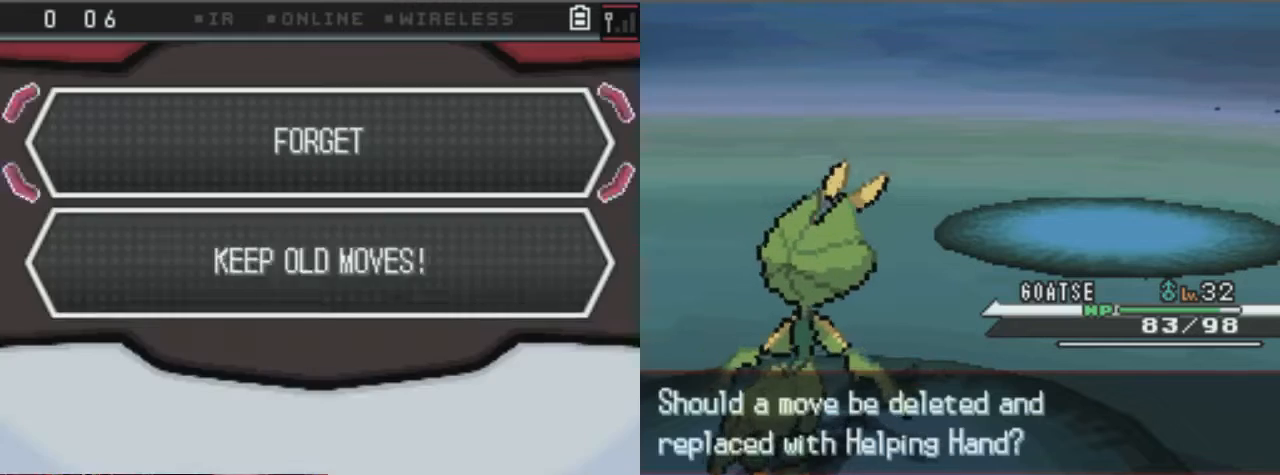
{"buttons": [], "left_stick": "center", "right_stick": "center", "events": [[34, "B", "up"], [101, "B", "down"], [203, "B", "up"]]}
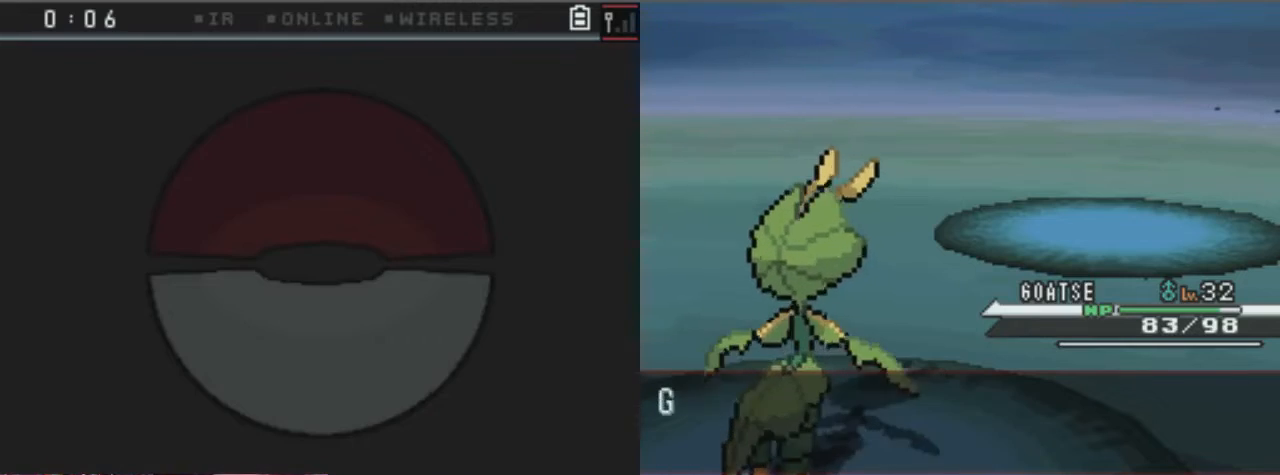
{"buttons": [], "left_stick": "center", "right_stick": "center", "events": [[203, "B", "down"], [271, "B", "up"], [338, "B", "down"], [473, "B", "up"]]}
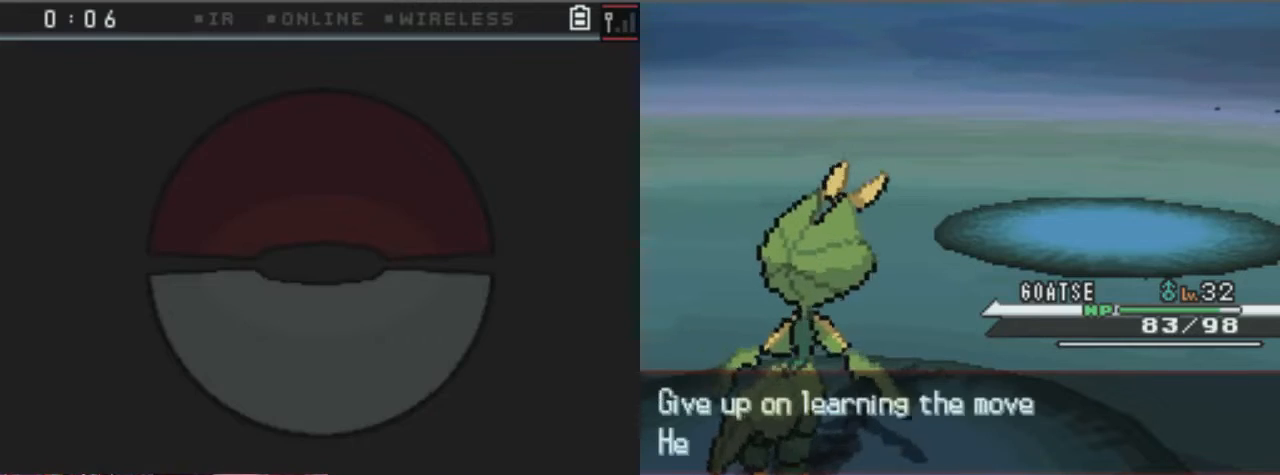
{"buttons": [], "left_stick": "center", "right_stick": "center", "events": [[372, "A", "down"], [507, "A", "up"]]}
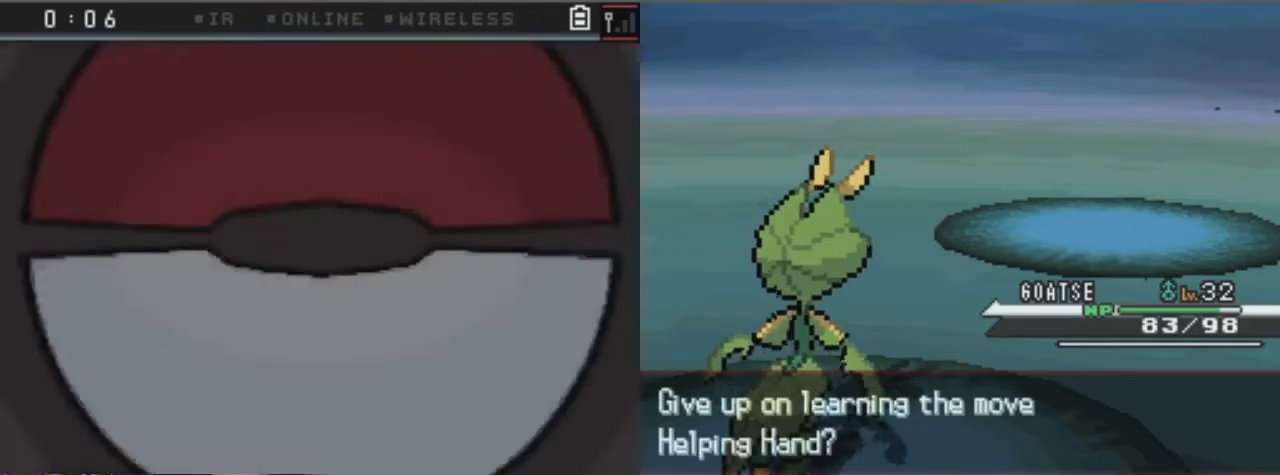
{"buttons": [], "left_stick": "center", "right_stick": "center", "events": [[67, "A", "down"], [169, "A", "up"]]}
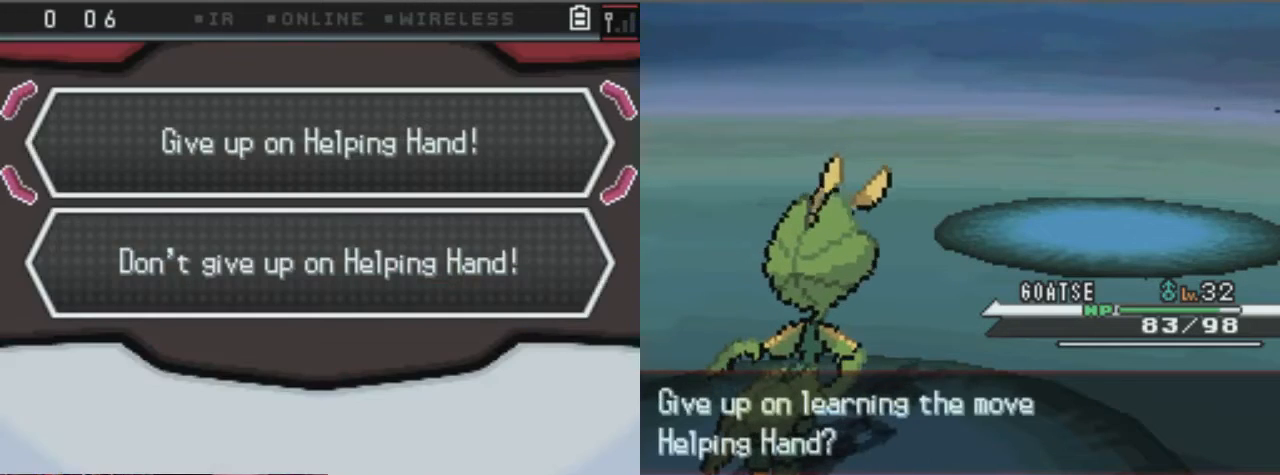
{"buttons": [], "left_stick": "center", "right_stick": "center", "events": []}
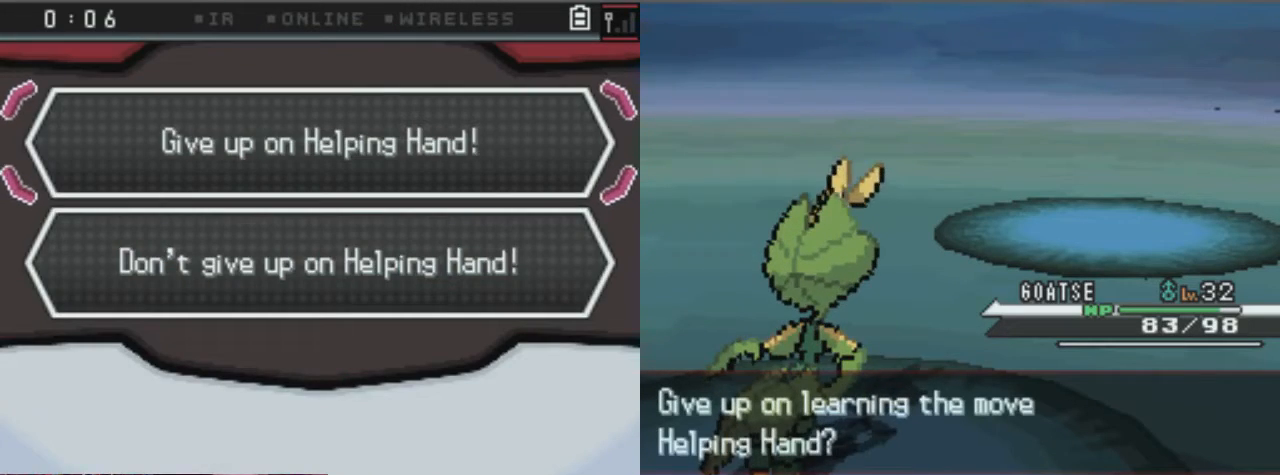
{"buttons": ["A"], "left_stick": "center", "right_stick": "center", "events": [[405, "A", "down"]]}
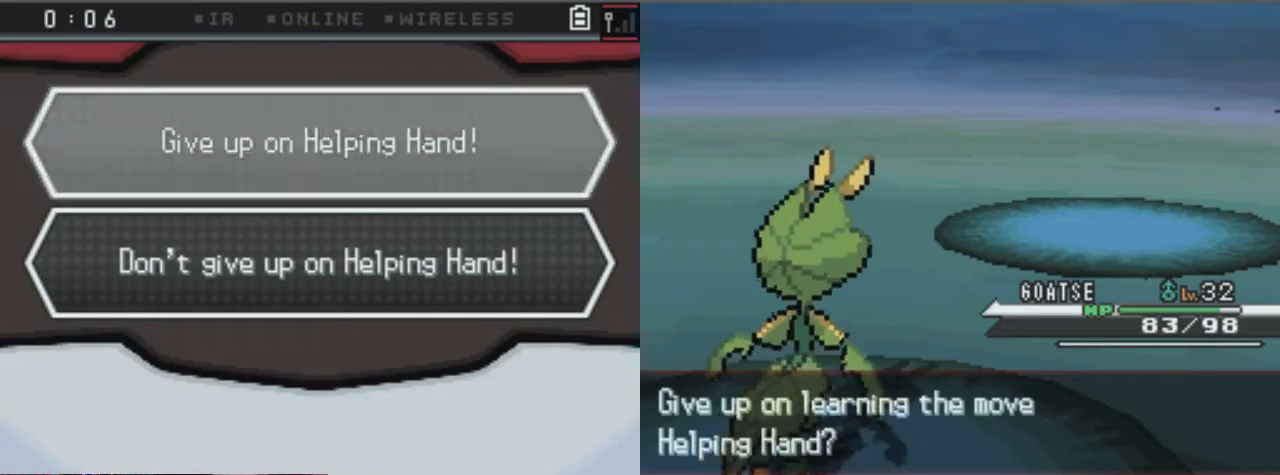
{"buttons": ["A"], "left_stick": "center", "right_stick": "center", "events": []}
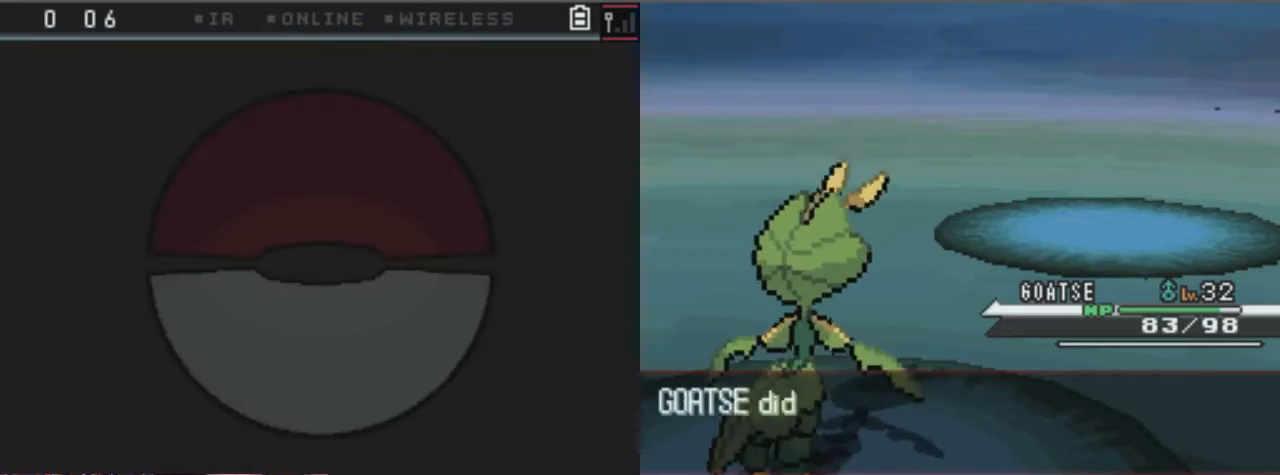
{"buttons": [], "left_stick": "center", "right_stick": "center", "events": [[371, "A", "up"], [439, "A", "down"], [506, "A", "up"]]}
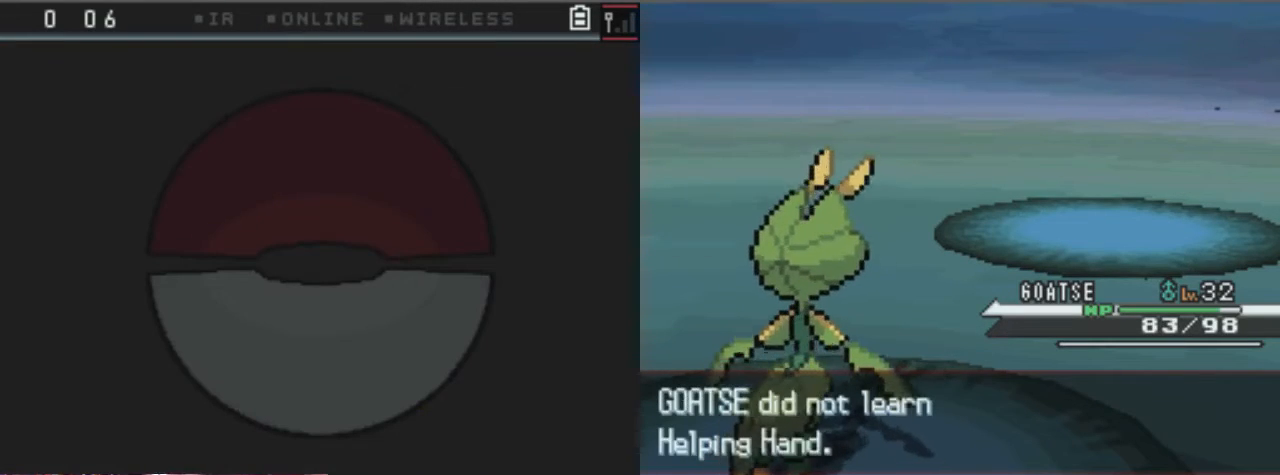
{"buttons": ["B"], "left_stick": "center", "right_stick": "center", "events": [[237, "B", "down"], [304, "B", "up"], [372, "B", "down"]]}
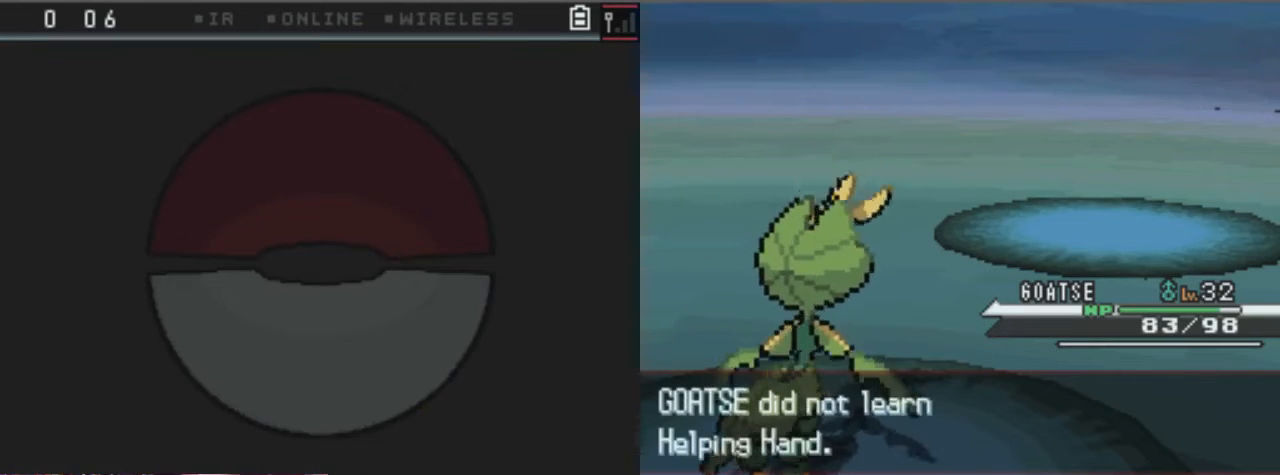
{"buttons": [], "left_stick": "center", "right_stick": "center", "events": [[101, "B", "up"], [135, "B", "down"], [203, "B", "up"], [270, "B", "down"], [405, "B", "up"], [473, "B", "down"], [506, "B", "up"]]}
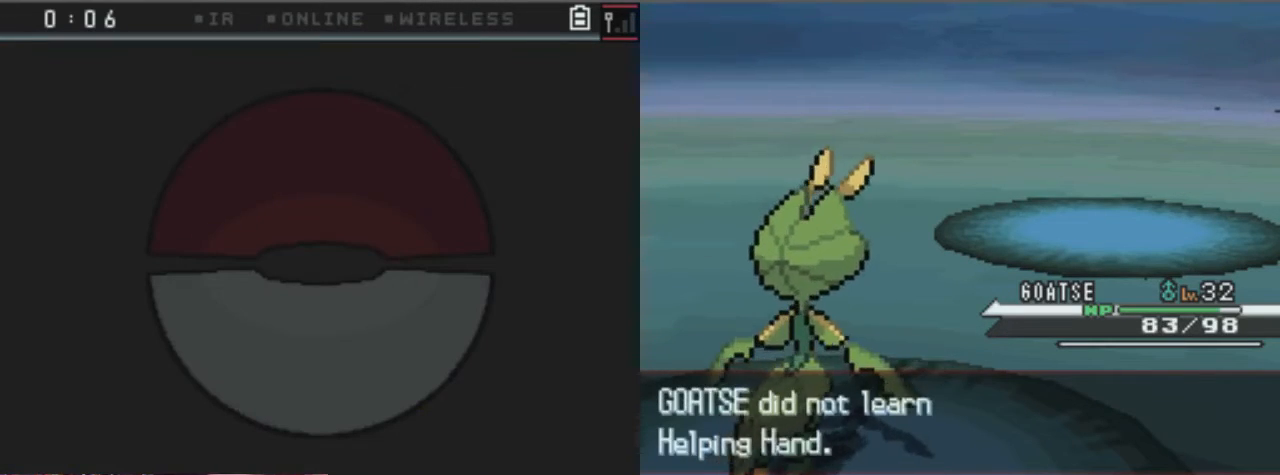
{"buttons": [], "left_stick": "center", "right_stick": "center", "events": [[68, "B", "down"], [203, "B", "up"], [271, "B", "down"], [338, "B", "up"], [406, "B", "down"], [507, "B", "up"]]}
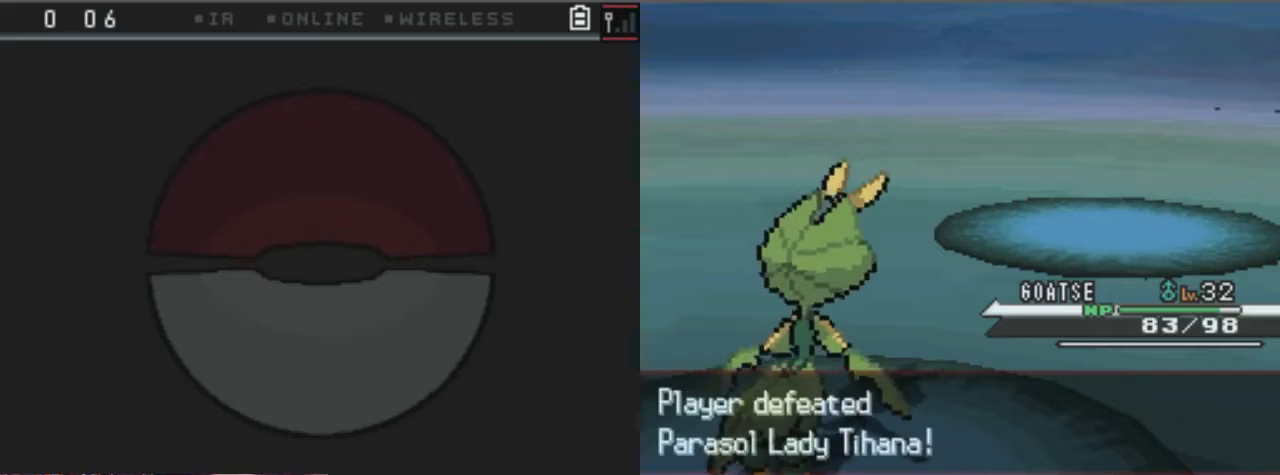
{"buttons": ["B"], "left_stick": "center", "right_stick": "center", "events": [[67, "B", "down"], [203, "B", "up"], [270, "B", "down"], [338, "B", "up"], [405, "B", "down"]]}
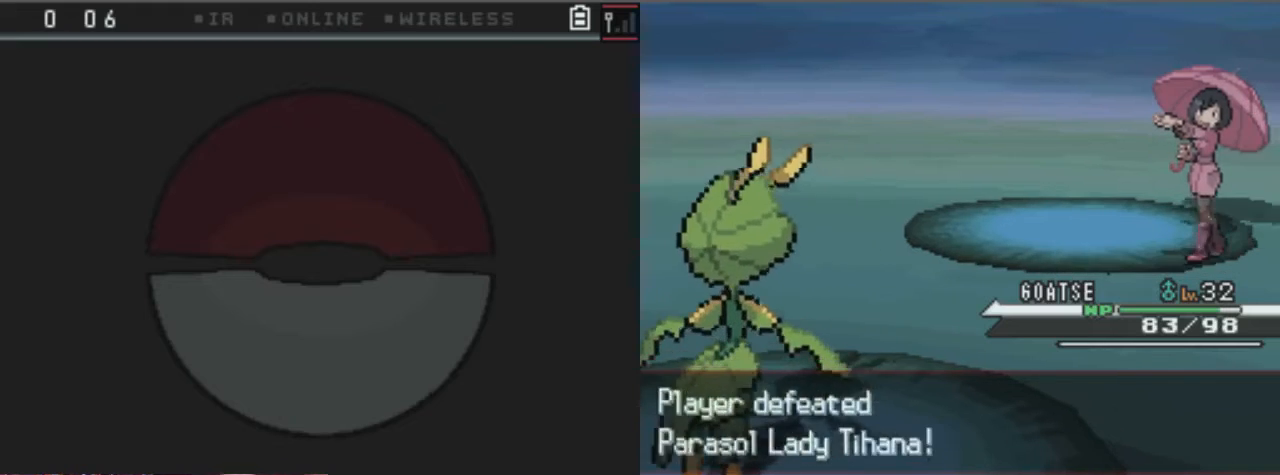
{"buttons": [], "left_stick": "center", "right_stick": "center", "events": [[33, "B", "up"], [169, "B", "down"], [236, "B", "up"]]}